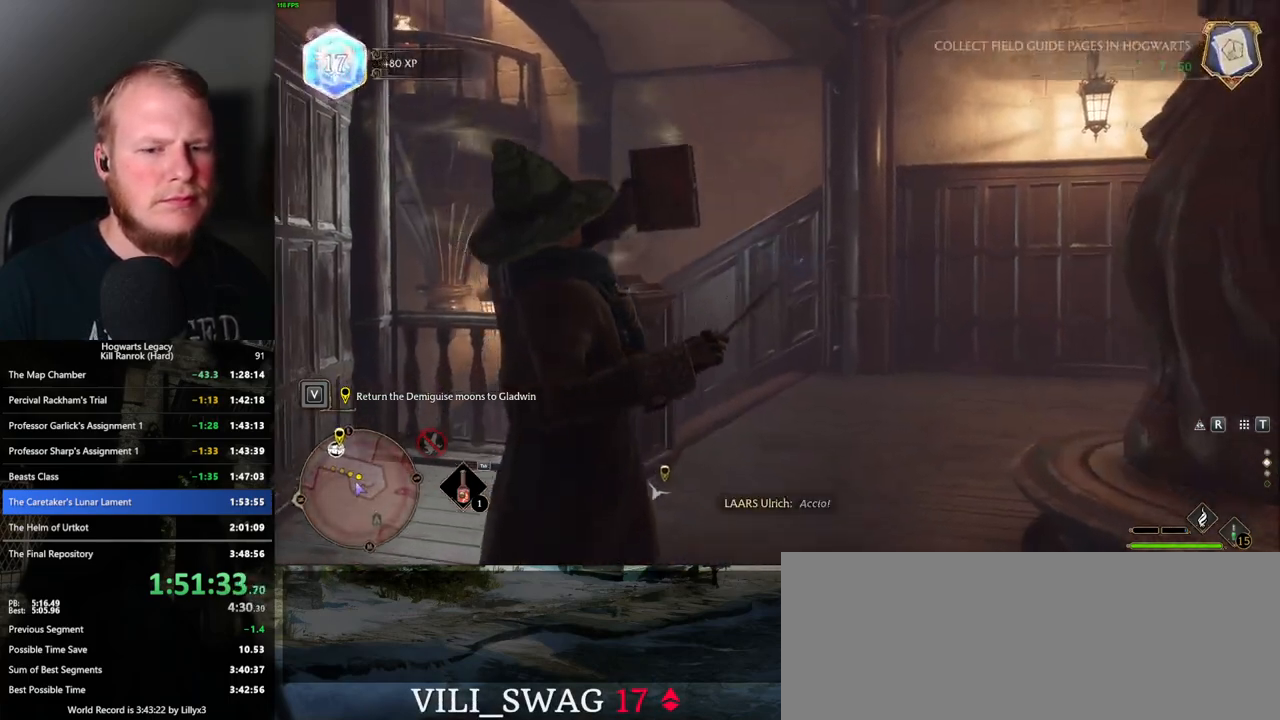
Gameplay with keyboard and mouse; each line is a JSON object with the keys and mouse buttons held at the frame after it. "events" lists presses ("down") and releases ("up") of ".", "/", "0", "1", "2", "3", "4", "5", "6", "7", "8", "9", "a", "alt_l", "alt_r", "b", "backslash", "backspace", "c", "caps_lock", "comma", "ctrl_l", "ctrl_r", "d", "e", "equals", "escape", "f", "f1", "f10", "f11", "f12", "f2", "f3", "f4", "f5", "f6", "f7", "f8", "f9", "g", "h", "i", "j", "k", "l", "lbracket", "m", "minus", "n", "o", "p", "q", "quote", "r", "rbracket", "return", "s", "semicolon", "shift_l", "shift_r", "space", "super", "t", "tab", "tilde", "u", "v", "w", "x", "y", "z", "mouse_left", "mouse_wheel", "mouse_right", "mouse_mb4" and "mouse_mb5" between this image and that frame as [ms after this image, input, new state], when the widget could be followed in between. "mouse_left", "mouse_wheel", "mouse_right", "mouse_mb4", "mouse_mb5" = the "left", "wheel", "right", "mb4", "mb5" buttons of the "mouse" list. No other keys are recorded. "wheel" means that the mouse wheel is clicked or scrolled. Mouse movement is not recorded.
{"keys": ["w"], "mouse": [], "events": [[67, "shift_l", "down"], [133, "space", "down"], [217, "shift_l", "up"], [283, "space", "up"]]}
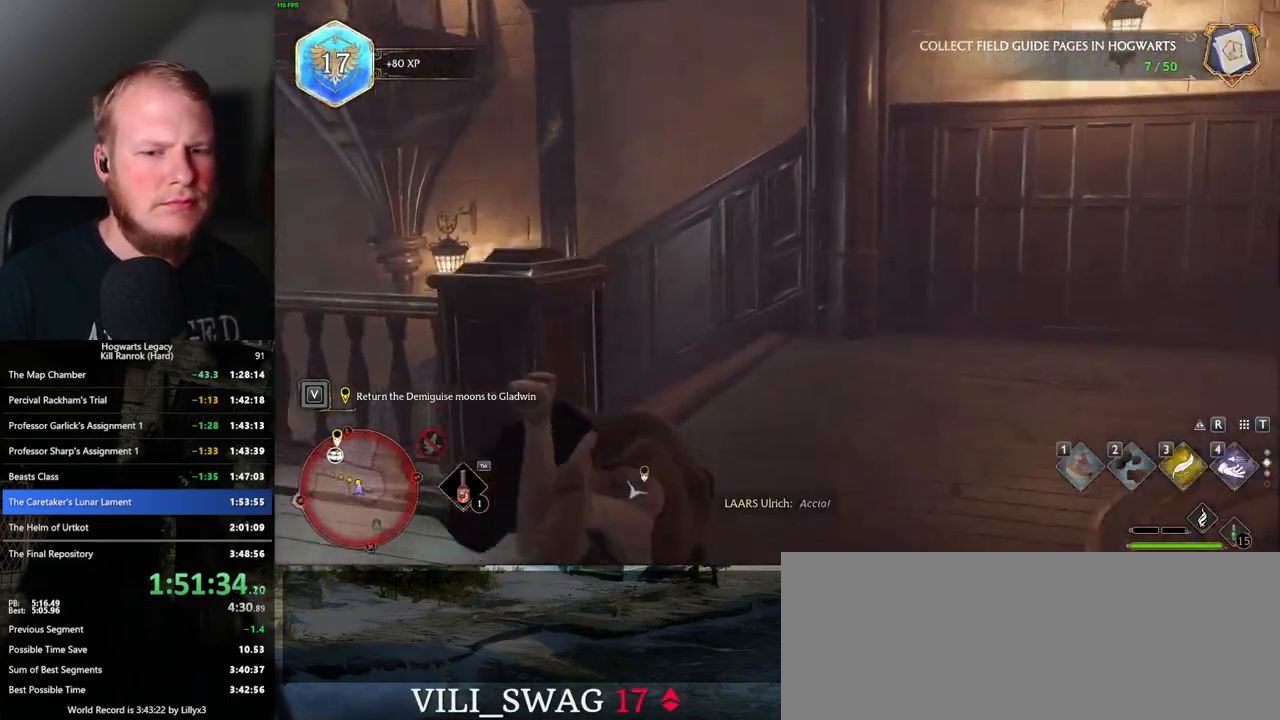
{"keys": ["w"], "mouse": [], "events": []}
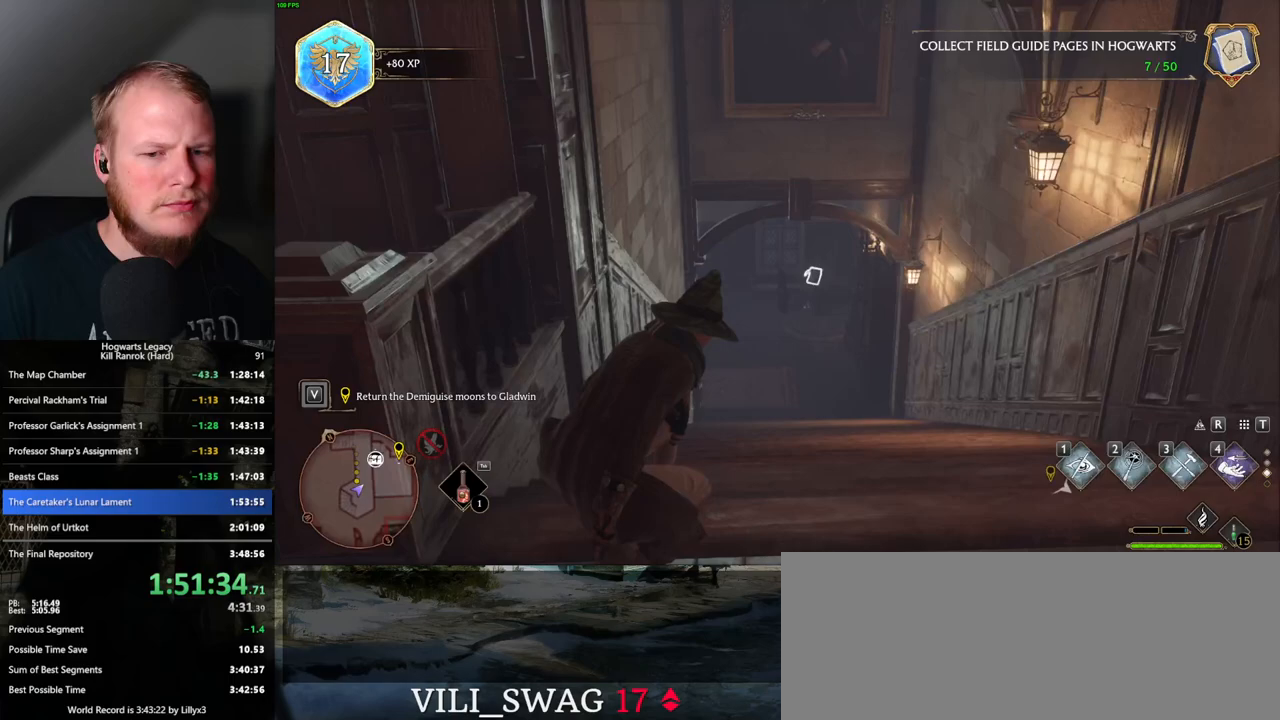
{"keys": ["w"], "mouse": [], "events": []}
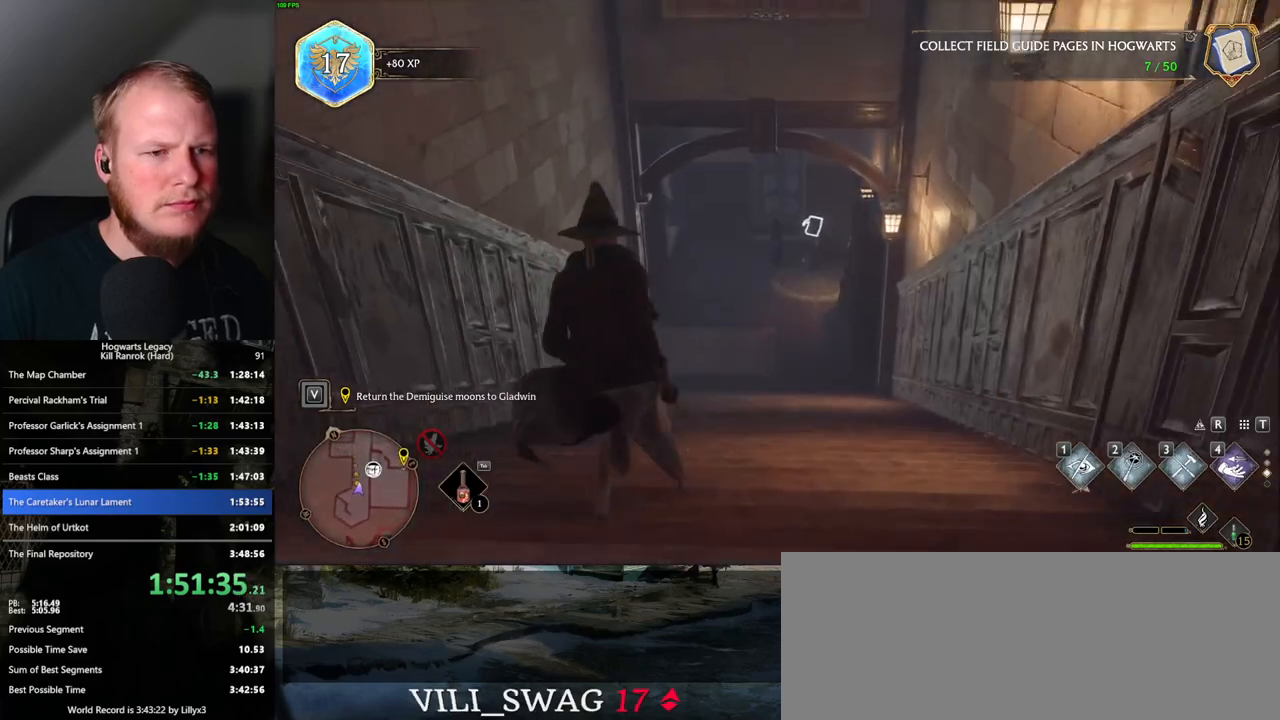
{"keys": ["w"], "mouse": [], "events": []}
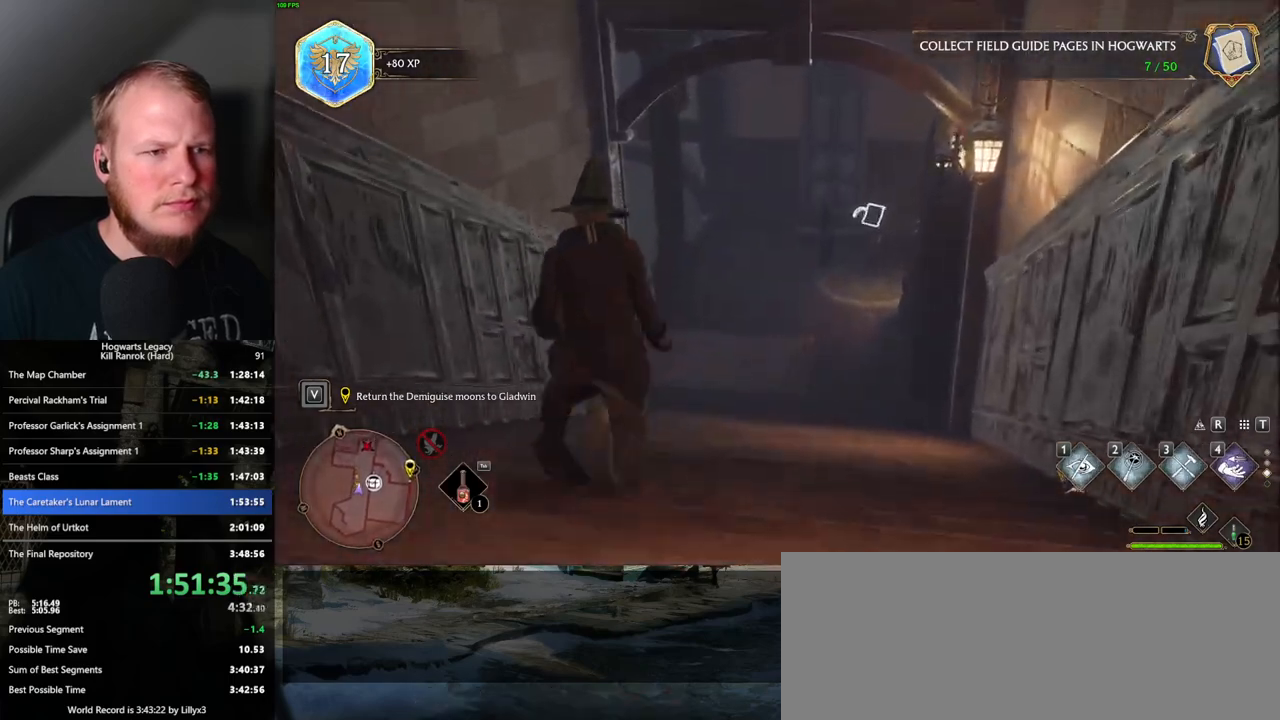
{"keys": ["1", "w"], "mouse": [], "events": [[417, "1", "down"]]}
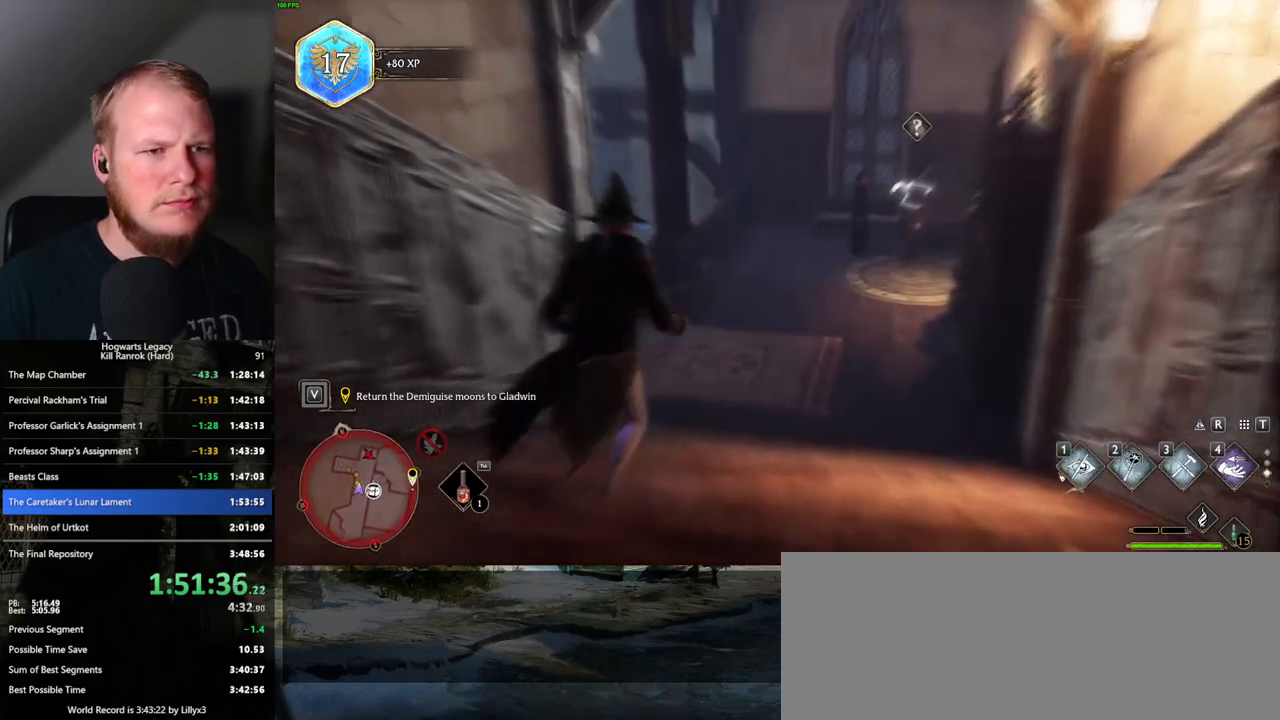
{"keys": ["w"], "mouse": [], "events": [[17, "1", "up"]]}
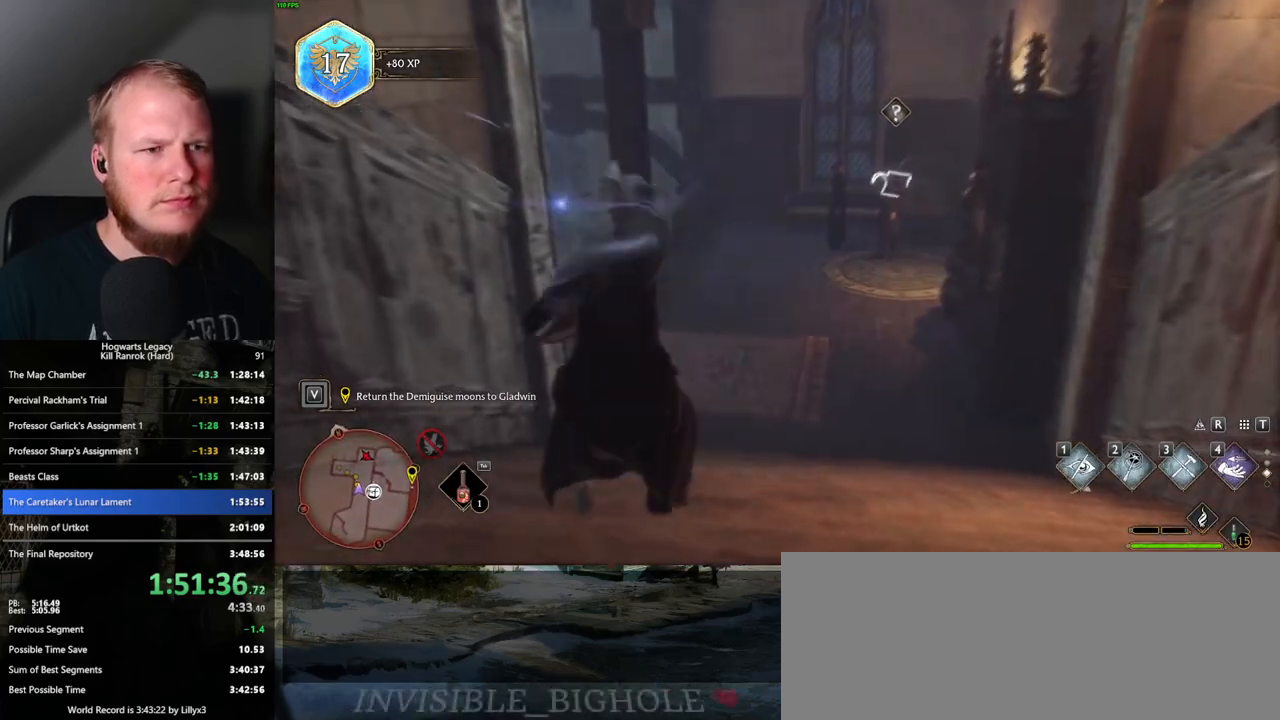
{"keys": ["w"], "mouse": [], "events": []}
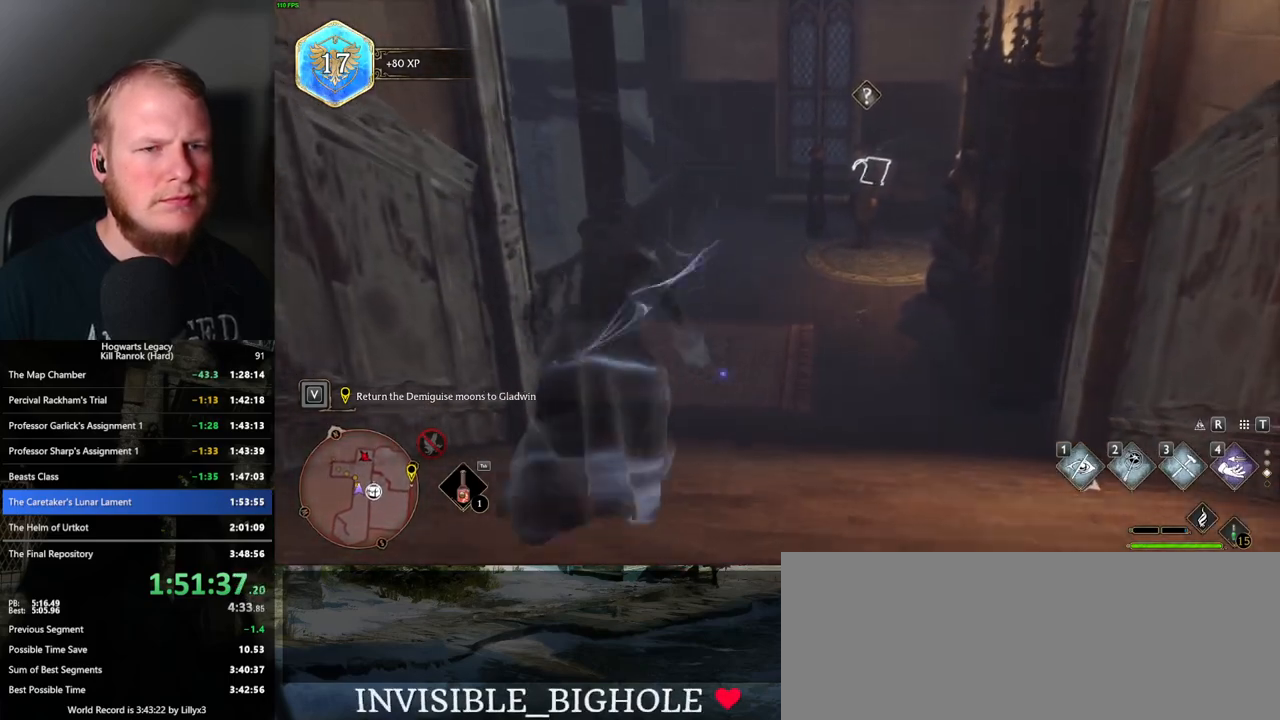
{"keys": ["w"], "mouse": [], "events": [[283, "4", "down"], [417, "4", "up"]]}
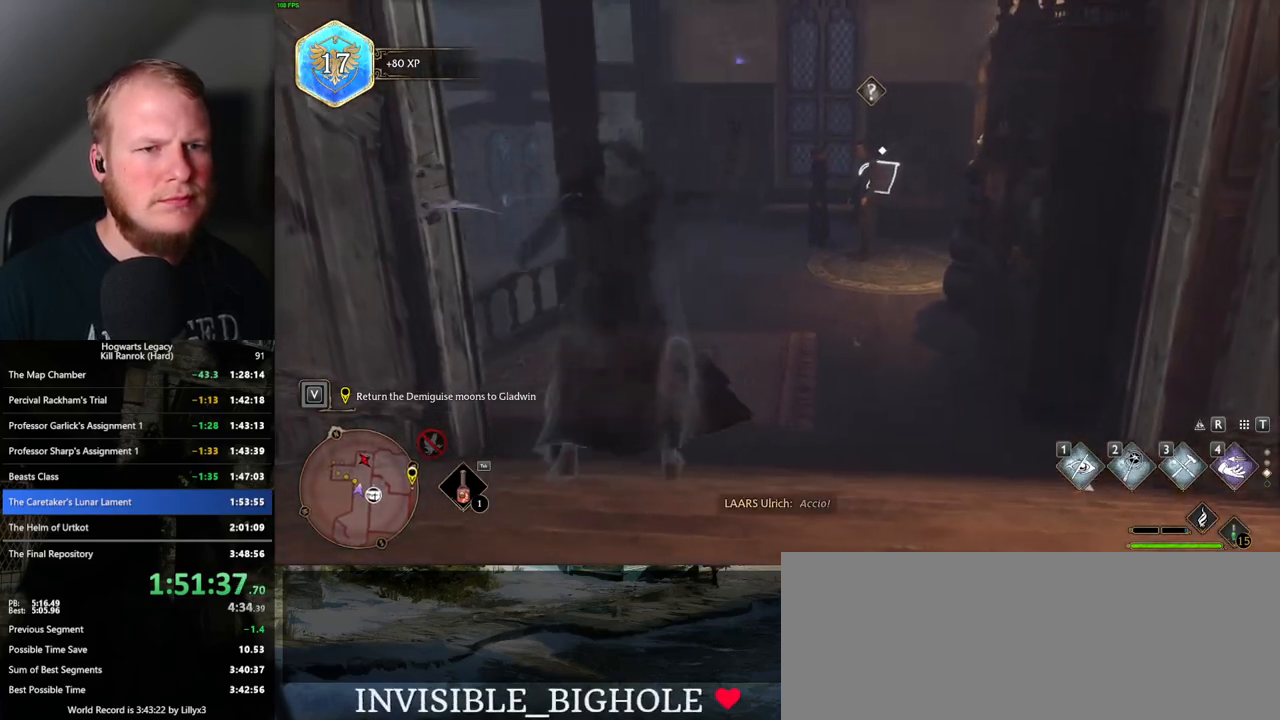
{"keys": [], "mouse": [], "events": [[167, "w", "up"]]}
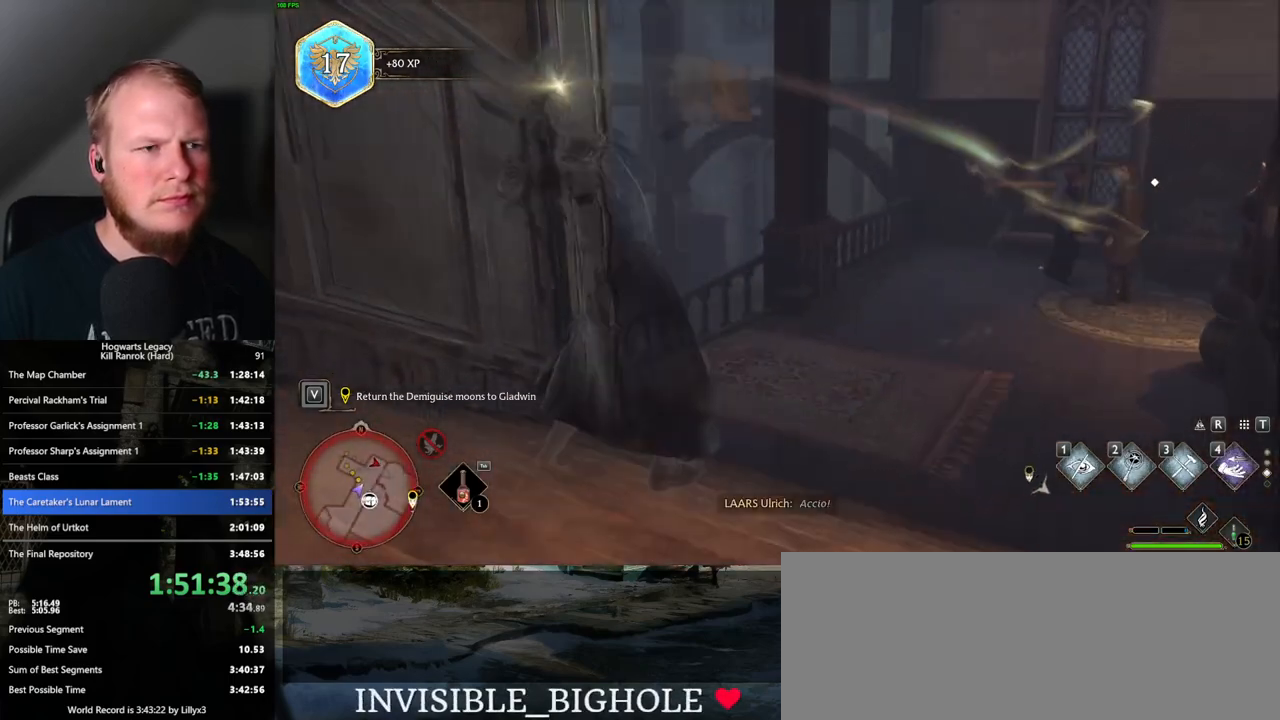
{"keys": [], "mouse": [], "events": [[200, "space", "down"], [283, "space", "up"], [400, "space", "down"], [483, "space", "up"]]}
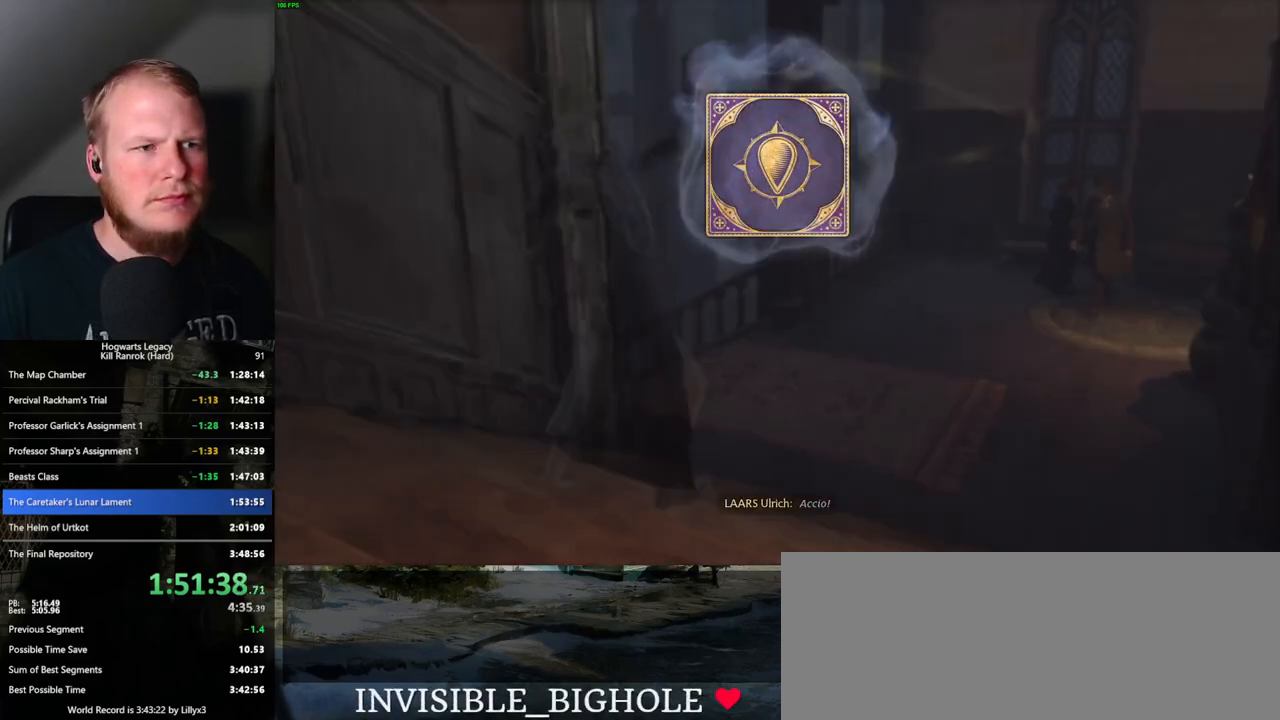
{"keys": [], "mouse": [], "events": [[83, "space", "down"], [150, "space", "up"], [250, "space", "down"], [333, "space", "up"], [417, "space", "down"], [500, "space", "up"]]}
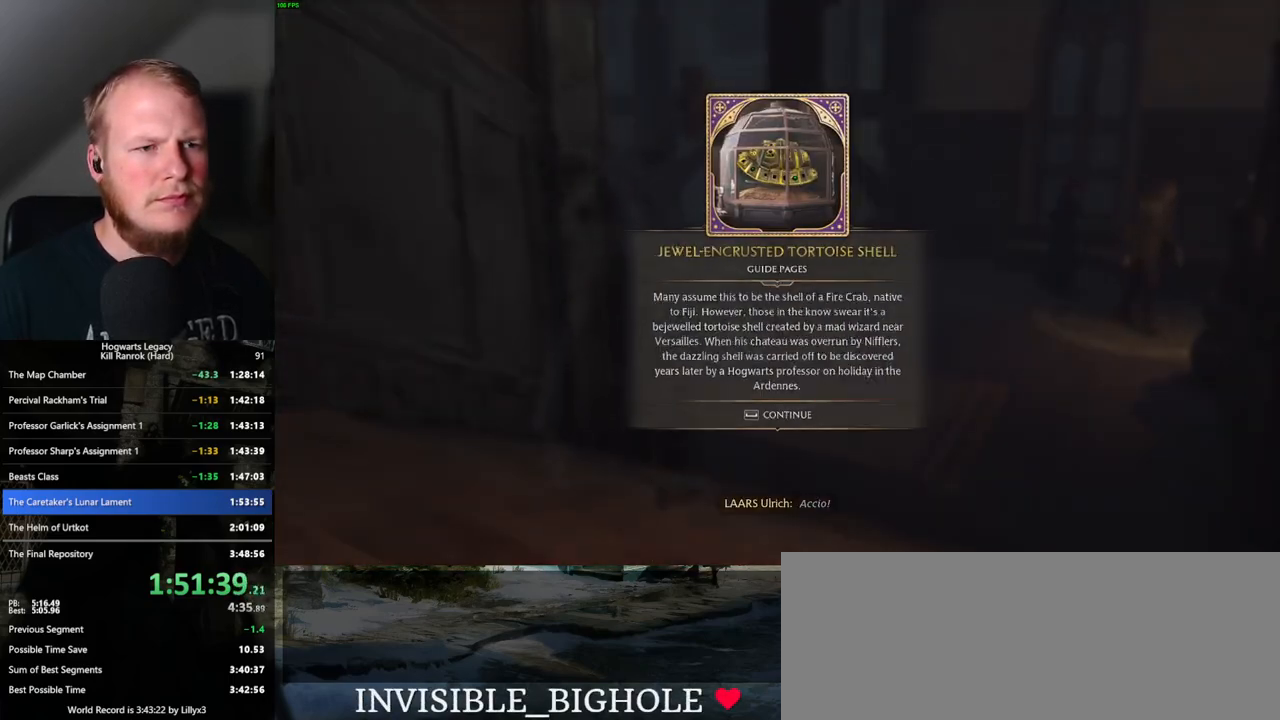
{"keys": ["w"], "mouse": [], "events": [[100, "space", "down"], [183, "space", "up"], [383, "w", "down"]]}
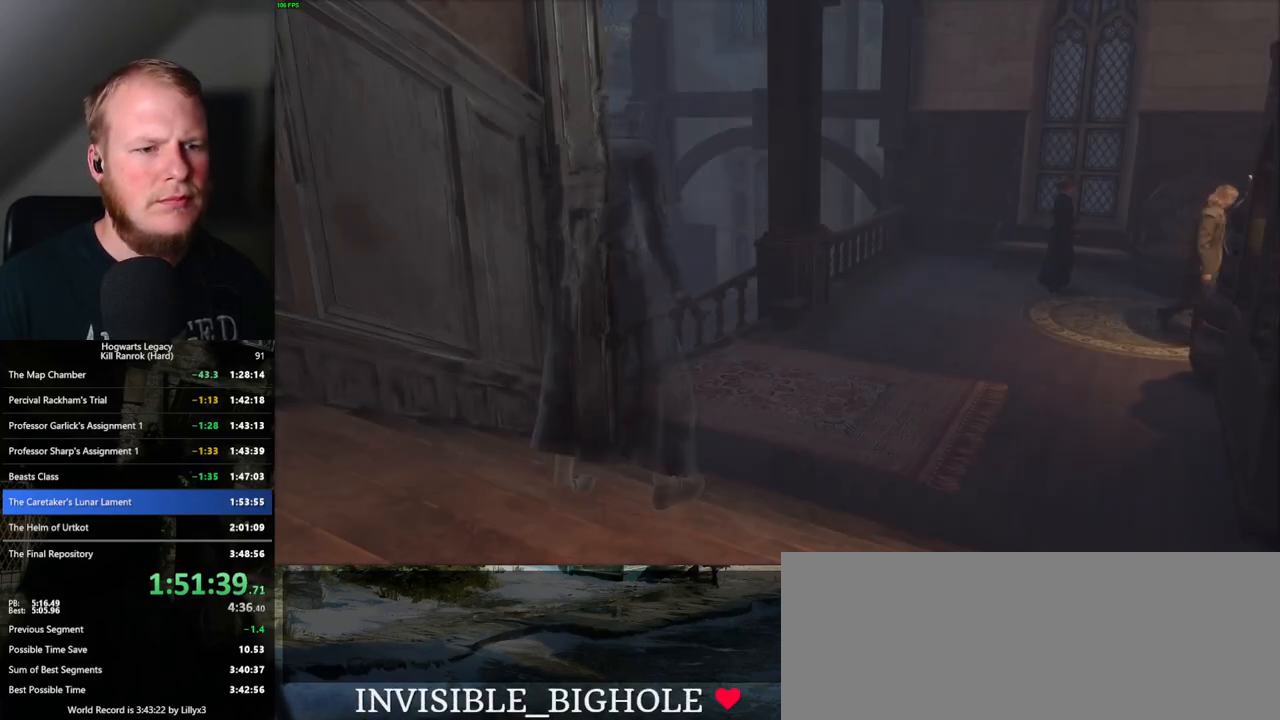
{"keys": ["w"], "mouse": [], "events": [[117, "shift_l", "down"], [183, "shift_l", "up"]]}
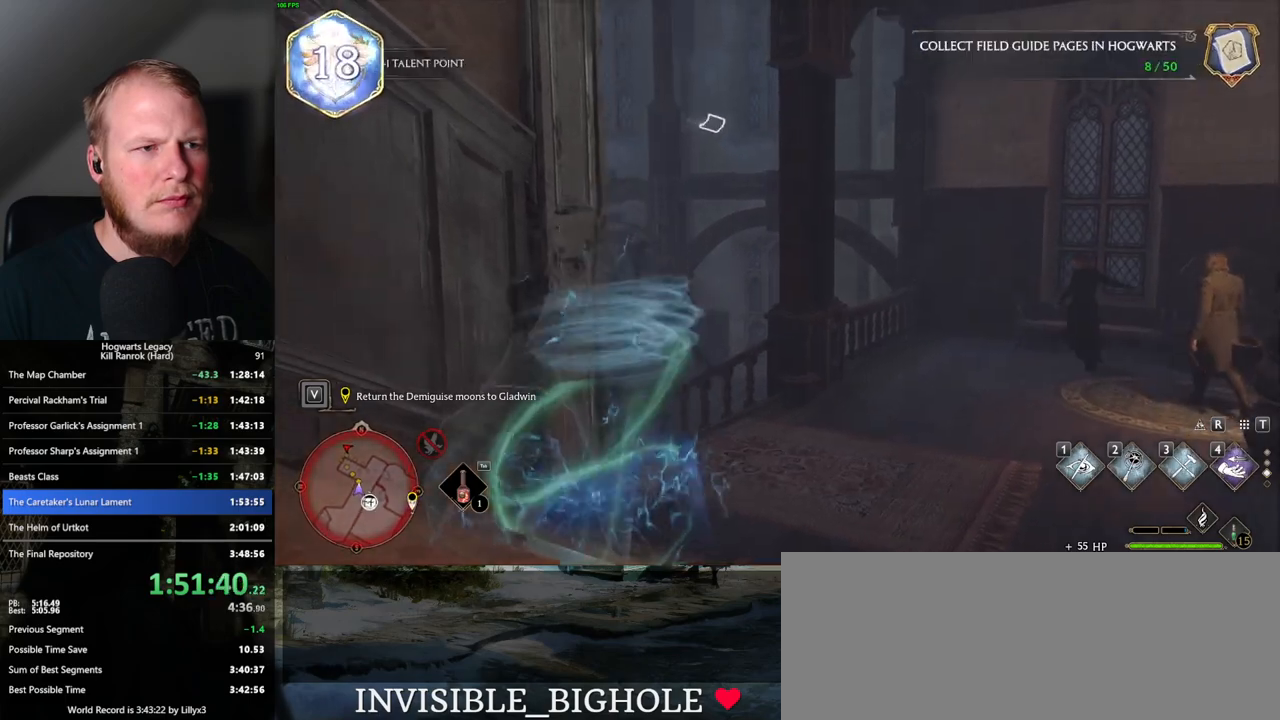
{"keys": ["w"], "mouse": [], "events": [[33, "4", "down"], [150, "4", "up"]]}
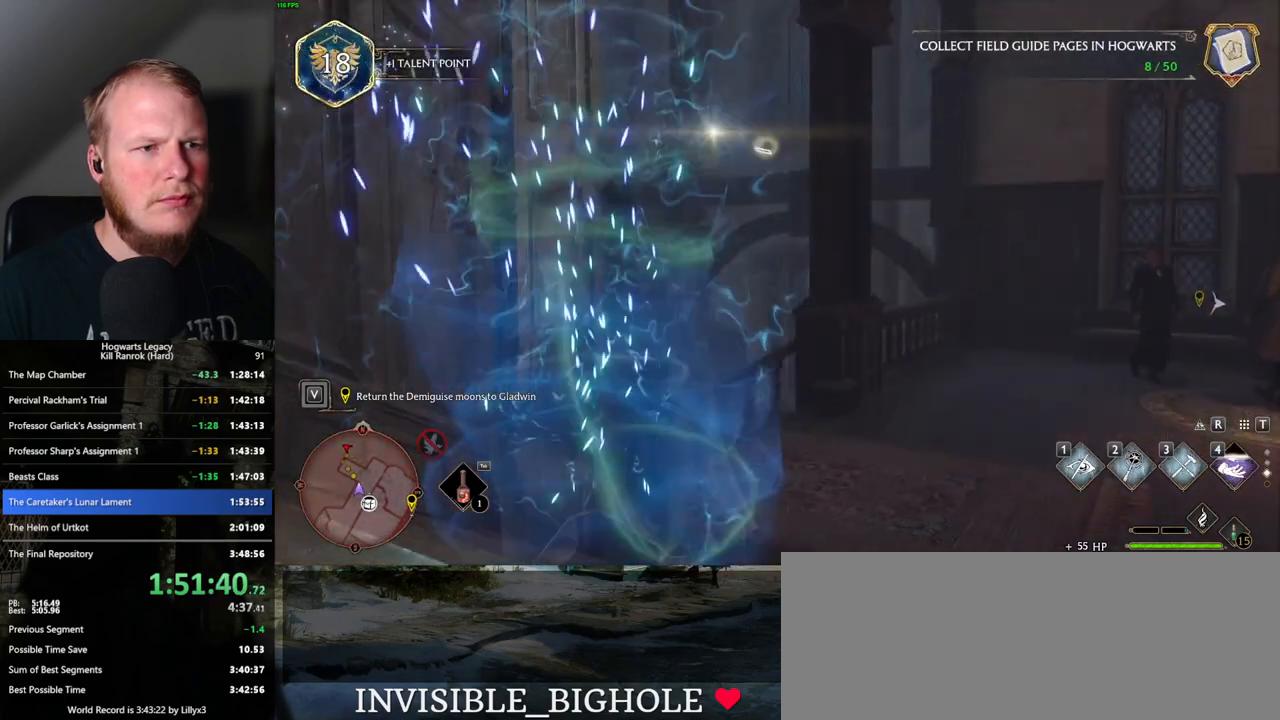
{"keys": ["w"], "mouse": [], "events": []}
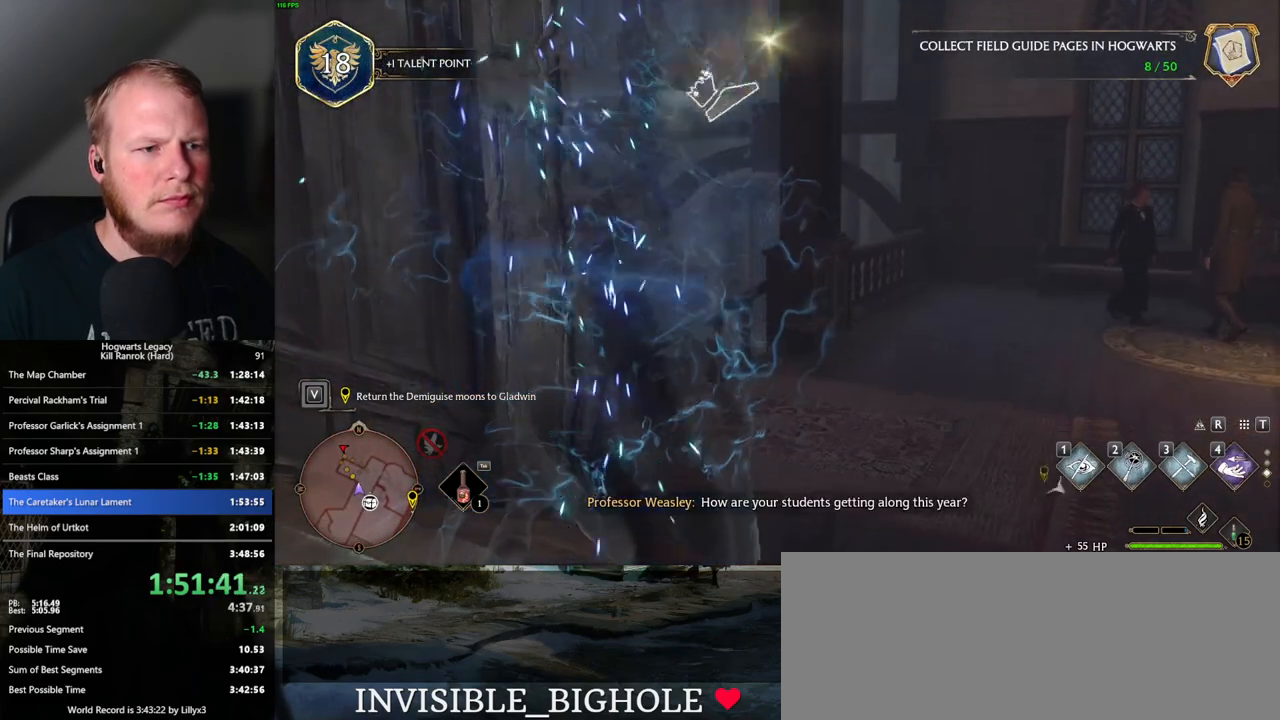
{"keys": ["d", "w"], "mouse": [], "events": [[250, "d", "down"]]}
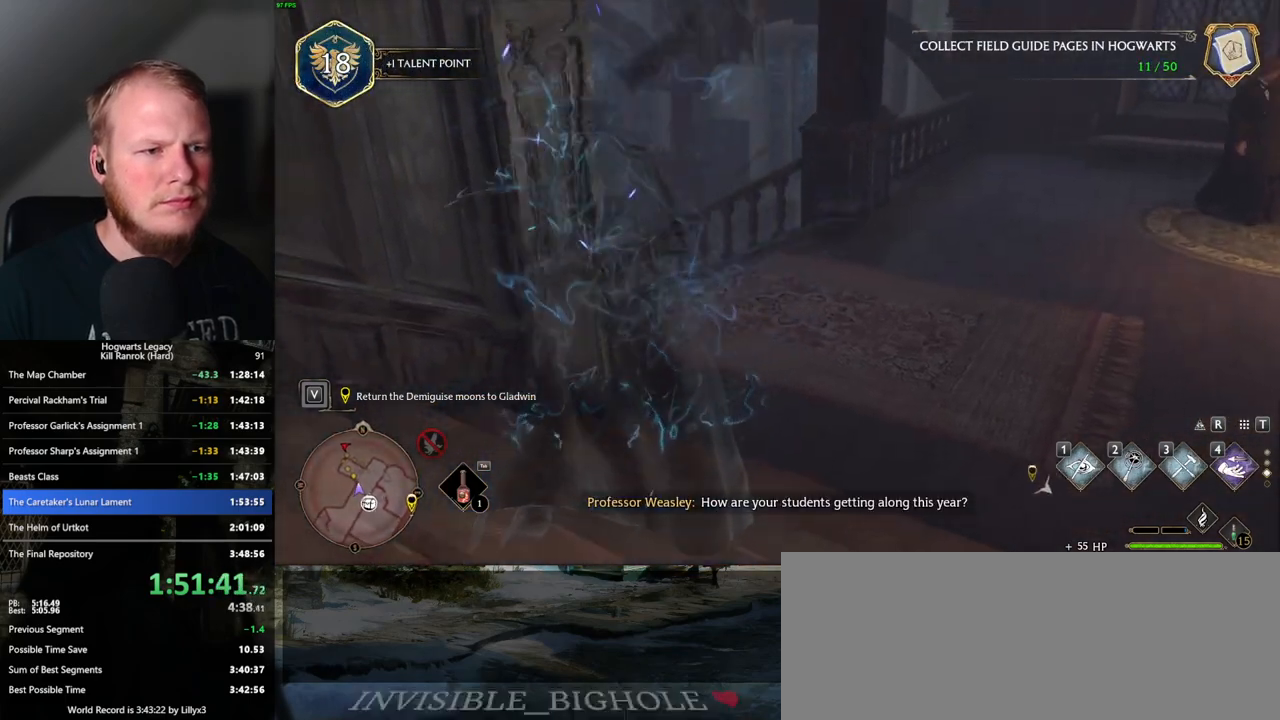
{"keys": ["w"], "mouse": [], "events": [[267, "d", "up"]]}
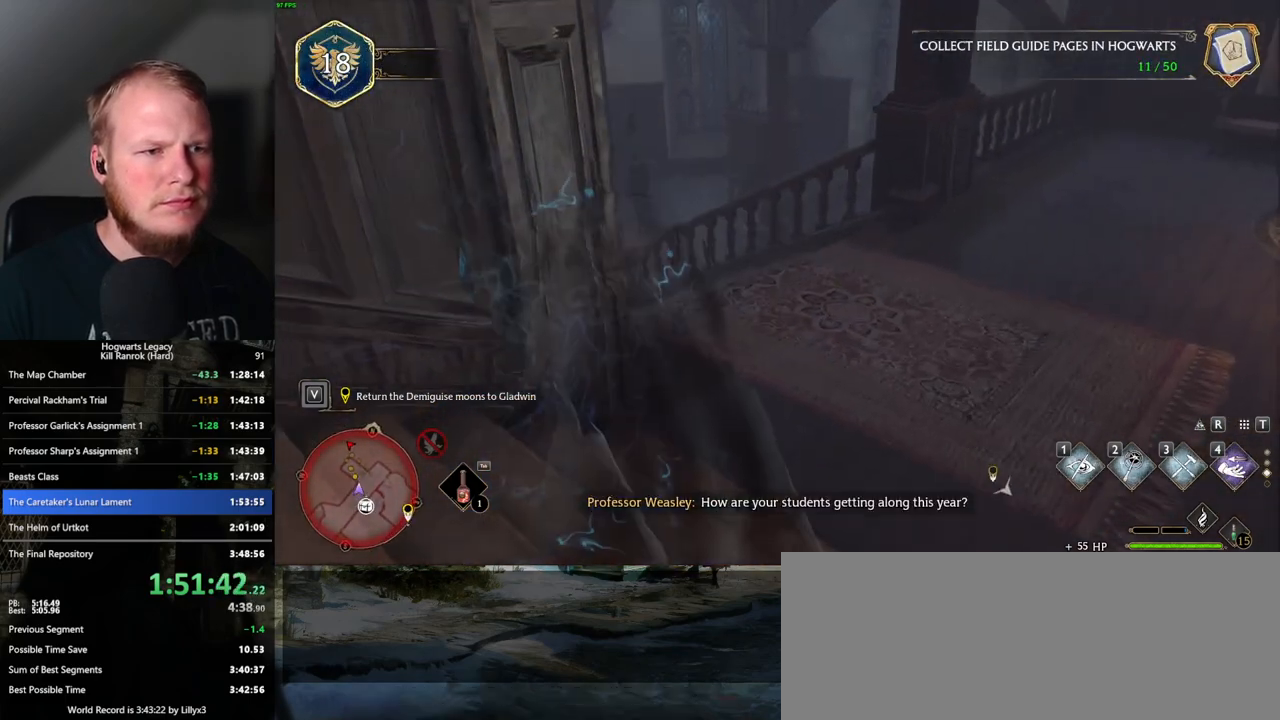
{"keys": ["w"], "mouse": [], "events": []}
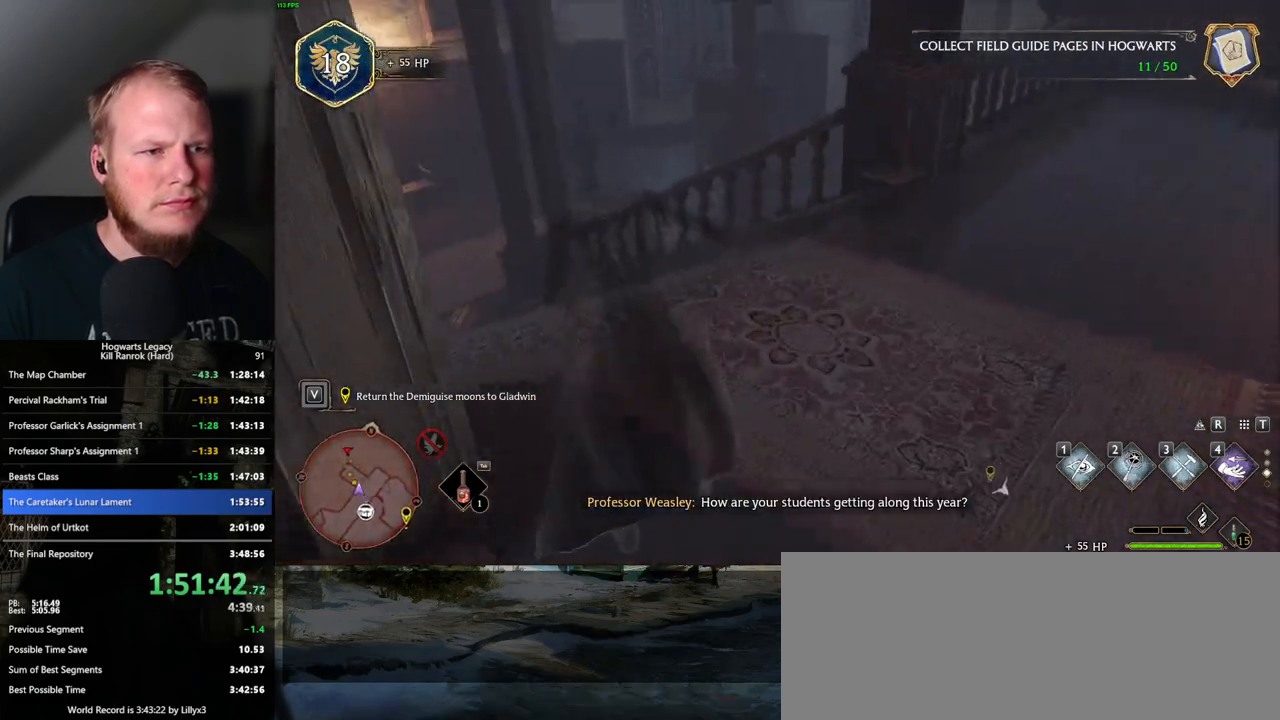
{"keys": ["w"], "mouse": ["mb5"], "events": [[383, "mouse_mb5", "down"]]}
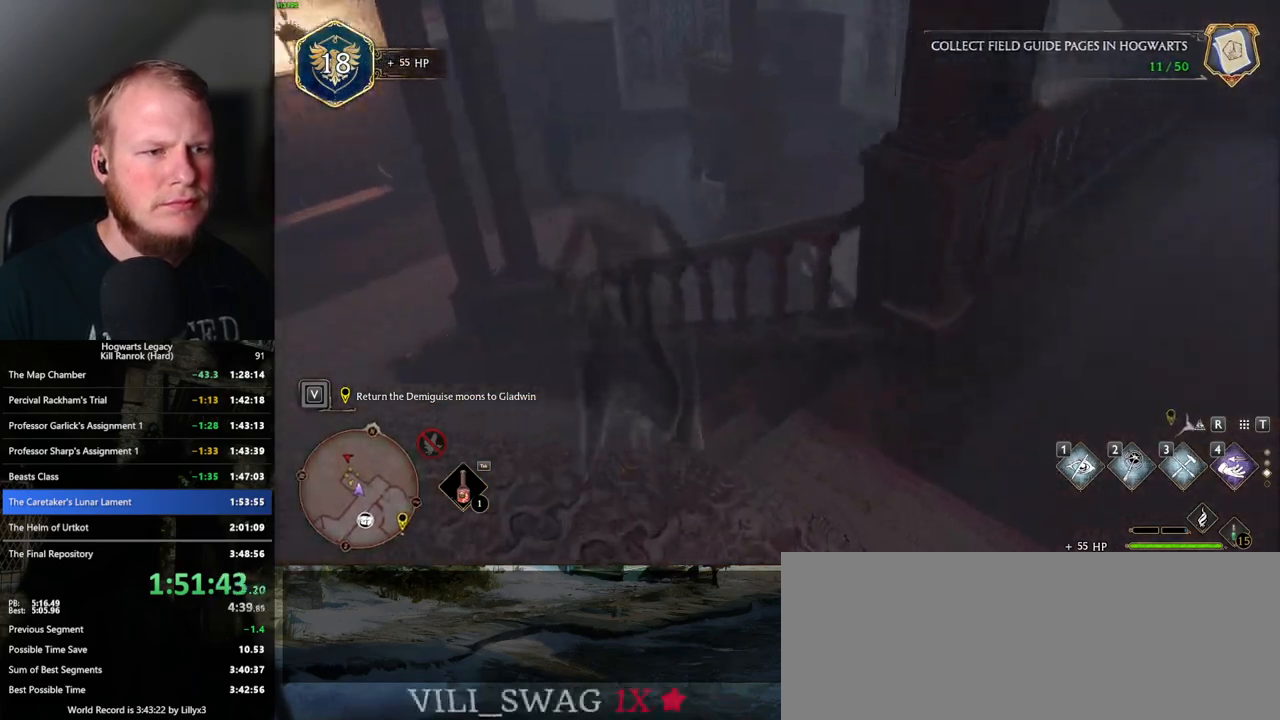
{"keys": ["d", "w"], "mouse": [], "events": [[200, "mouse_mb5", "up"], [267, "d", "down"]]}
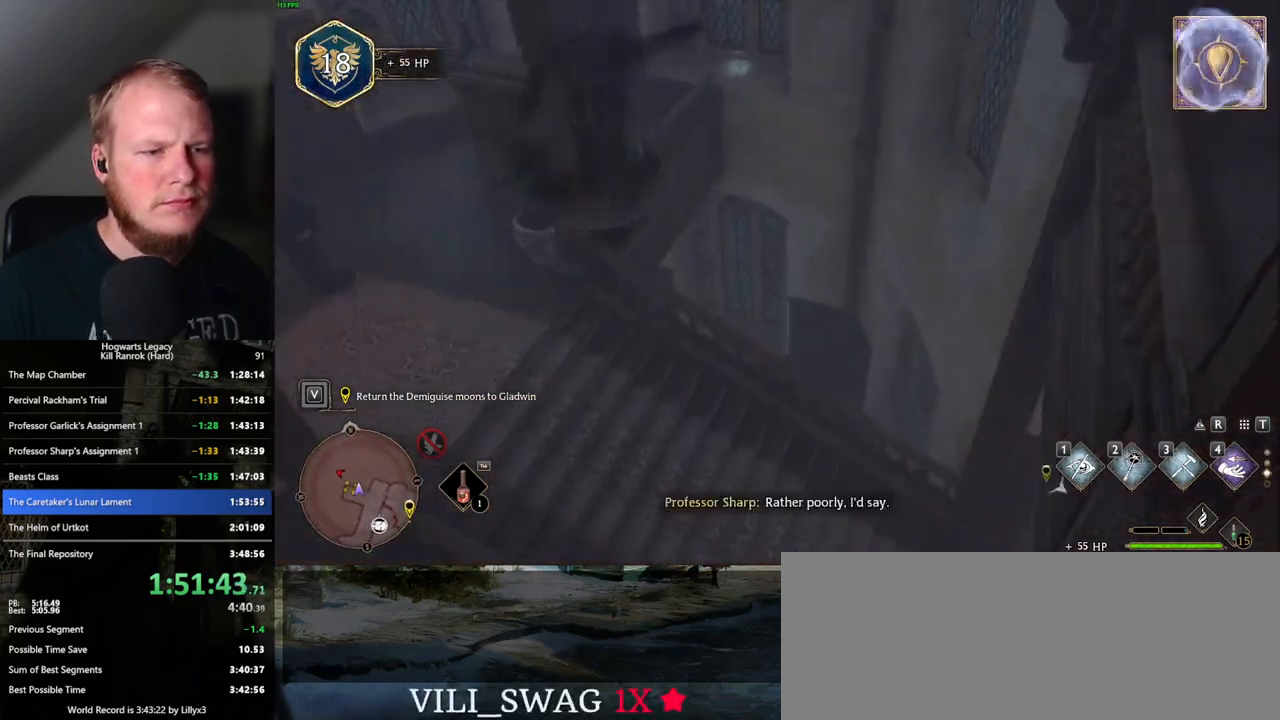
{"keys": ["w"], "mouse": [], "events": [[500, "d", "up"]]}
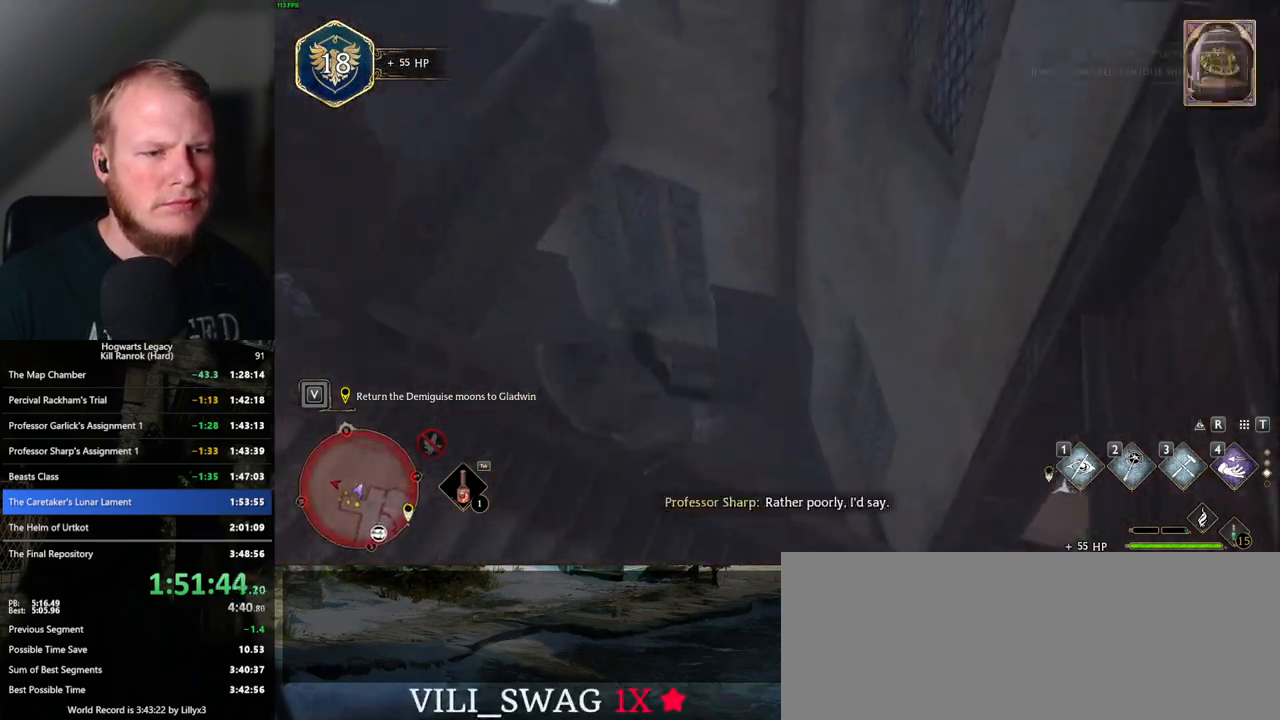
{"keys": ["w"], "mouse": [], "events": []}
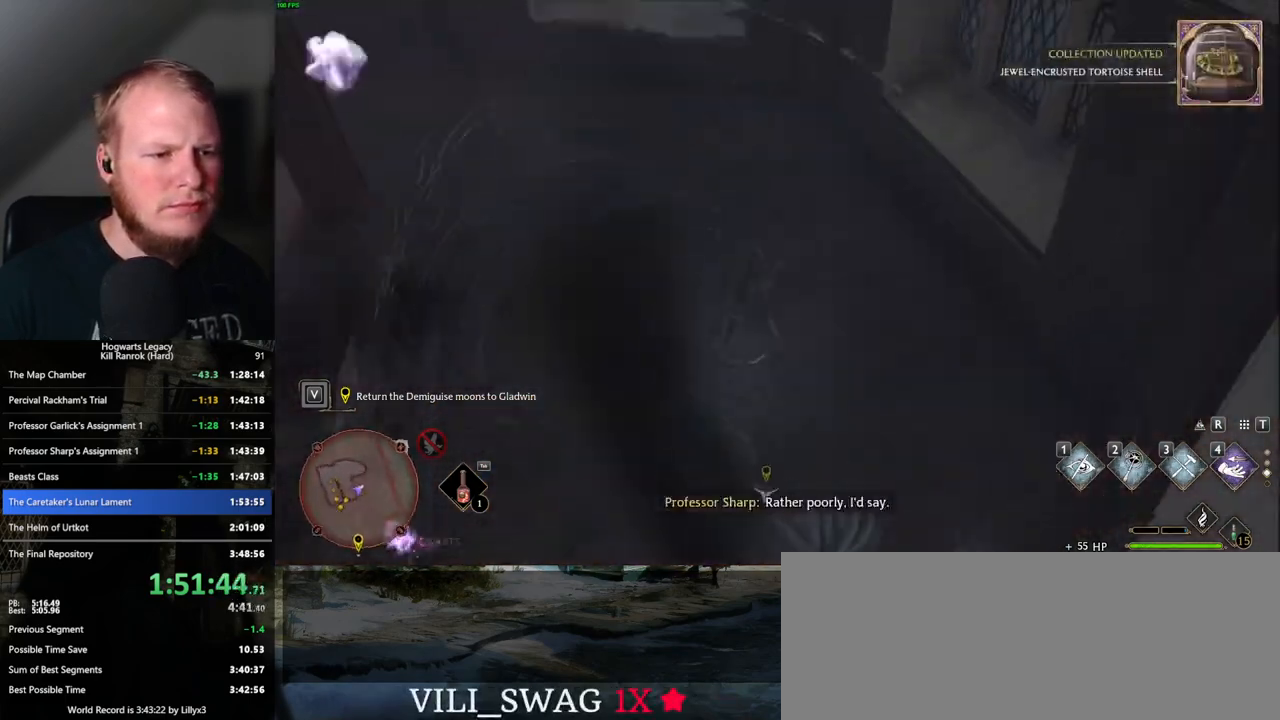
{"keys": ["w"], "mouse": [], "events": [[133, "mouse_mb5", "down"], [317, "mouse_mb5", "up"]]}
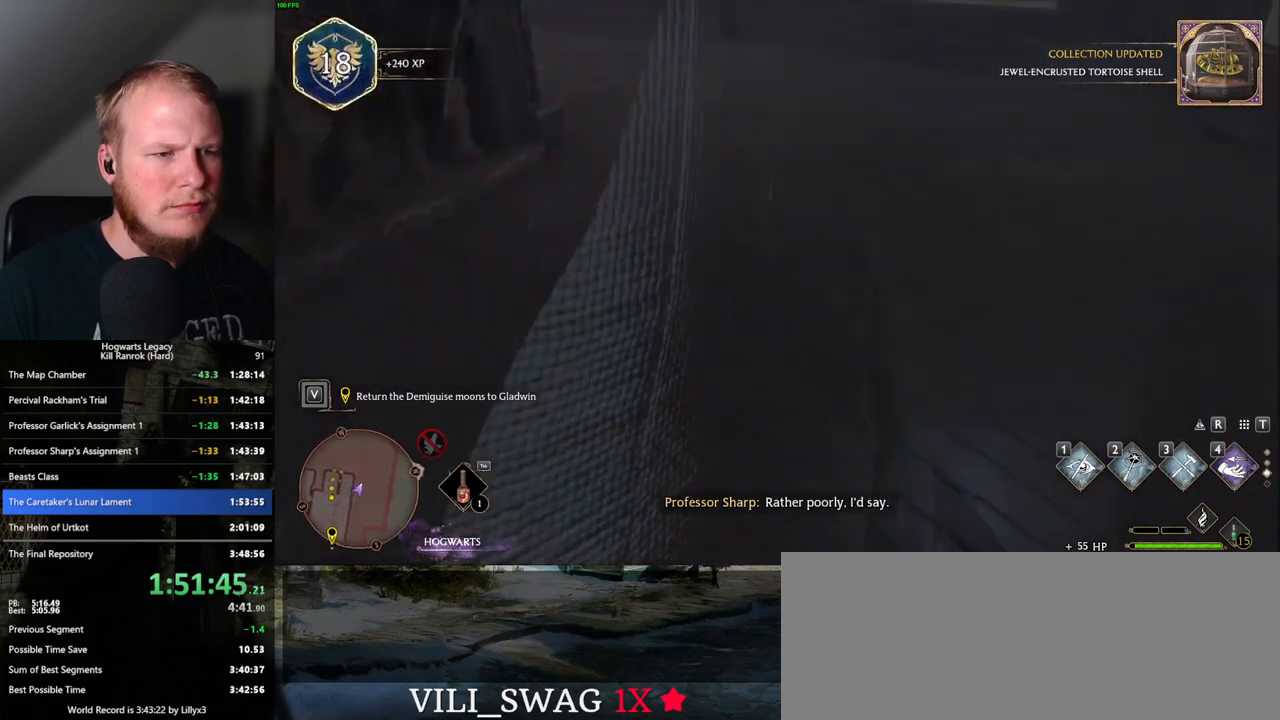
{"keys": ["space", "w"], "mouse": [], "events": [[467, "space", "down"]]}
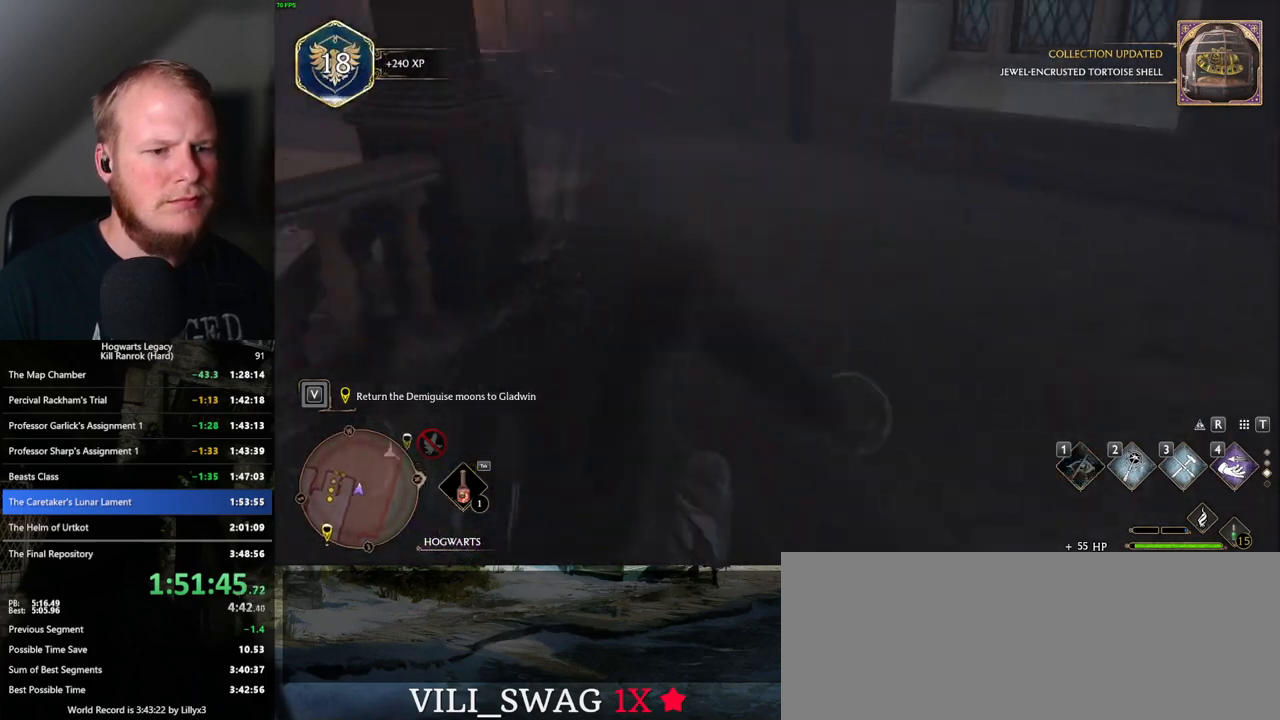
{"keys": ["w"], "mouse": [], "events": [[83, "space", "up"]]}
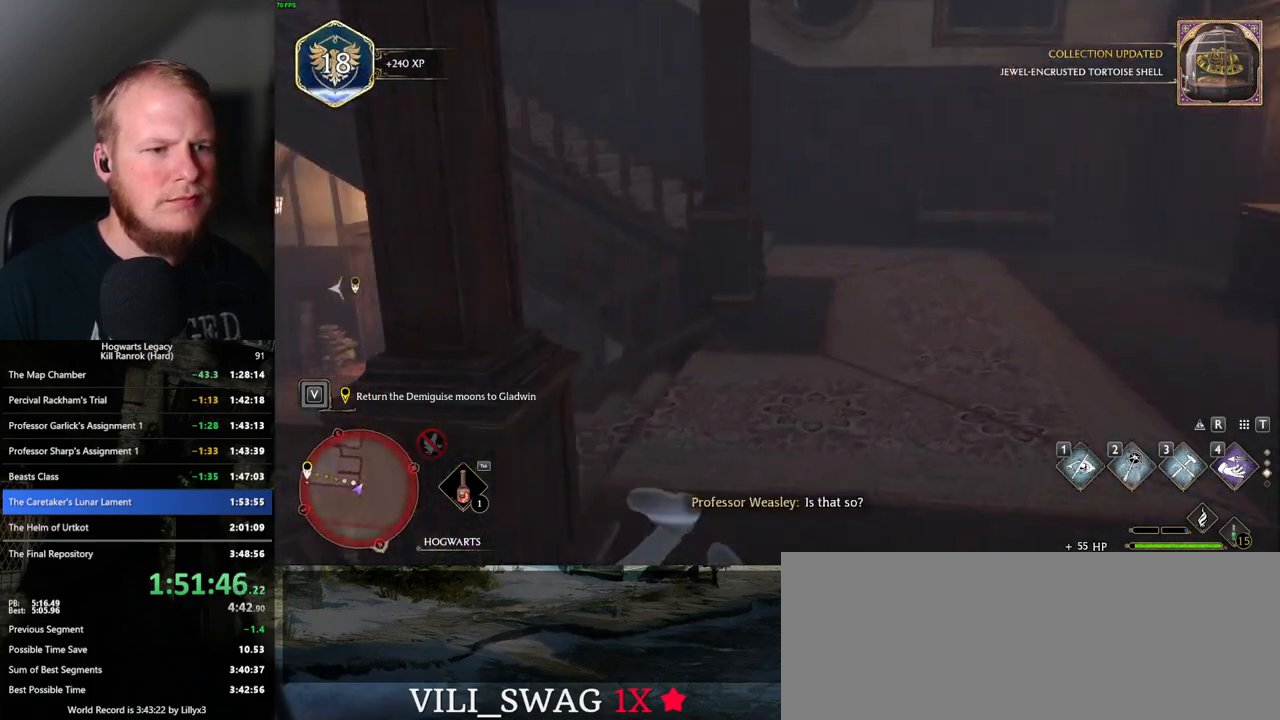
{"keys": ["w"], "mouse": [], "events": []}
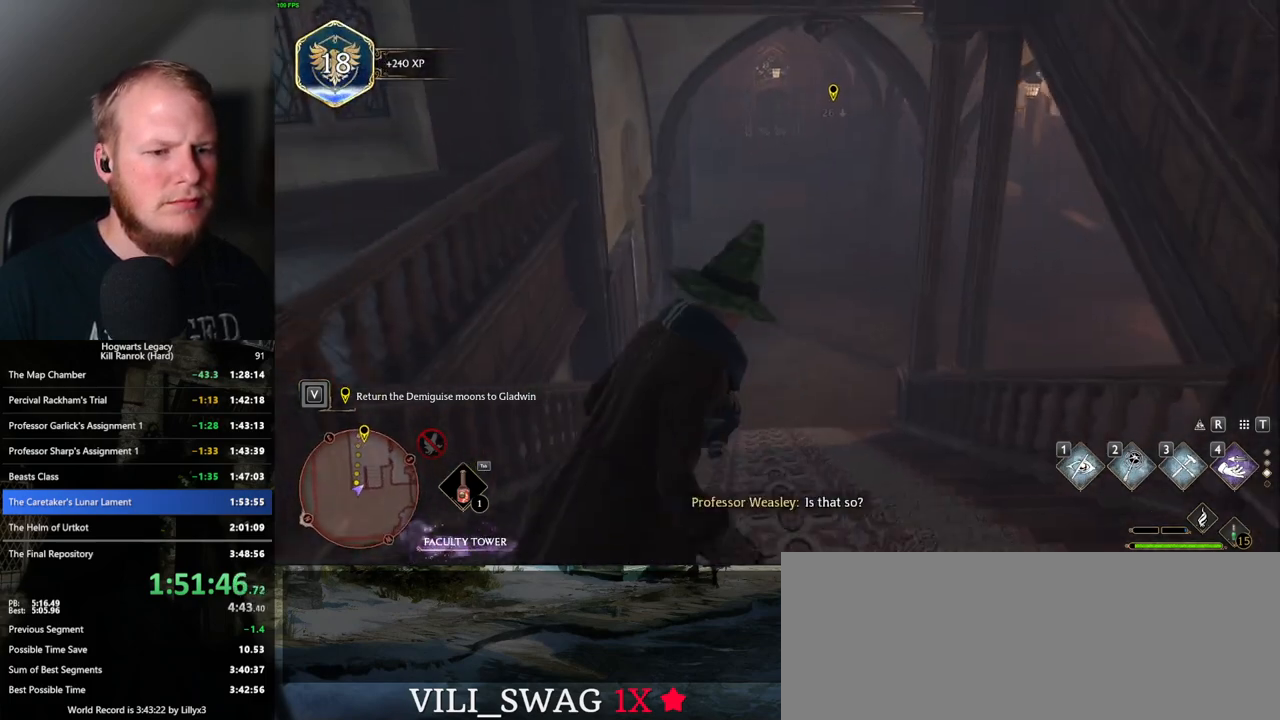
{"keys": ["w"], "mouse": [], "events": []}
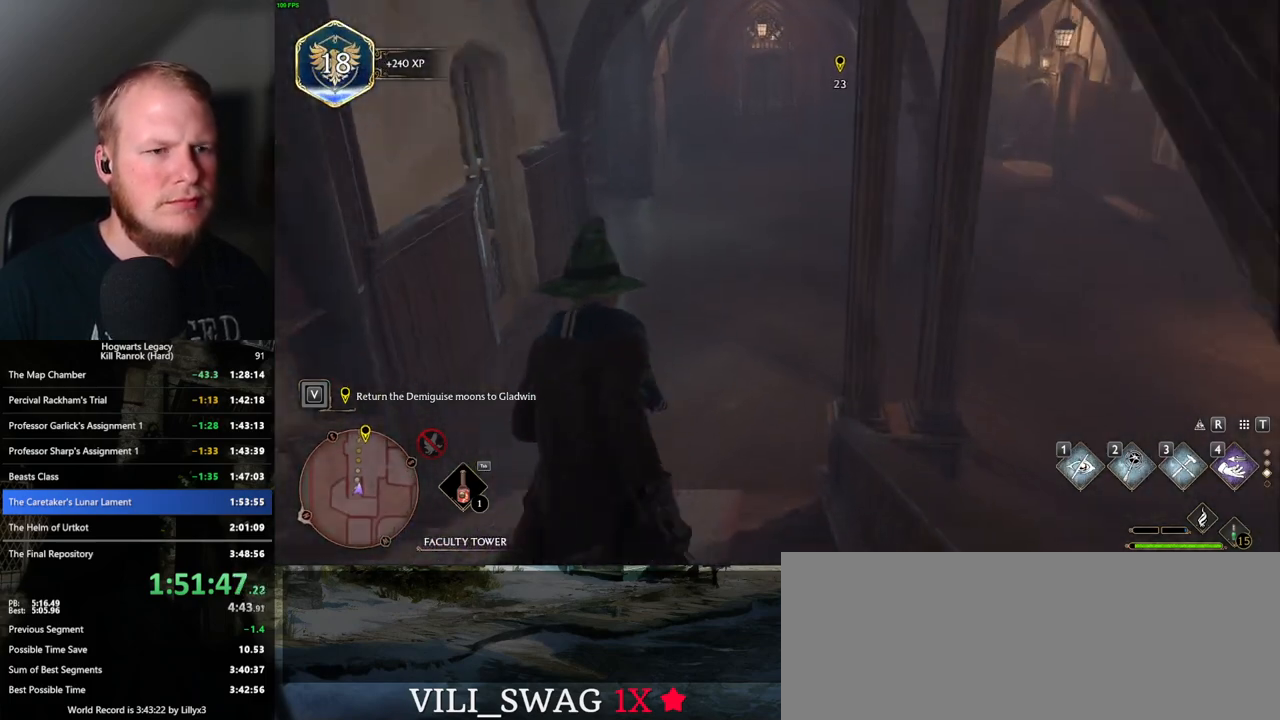
{"keys": ["w"], "mouse": [], "events": []}
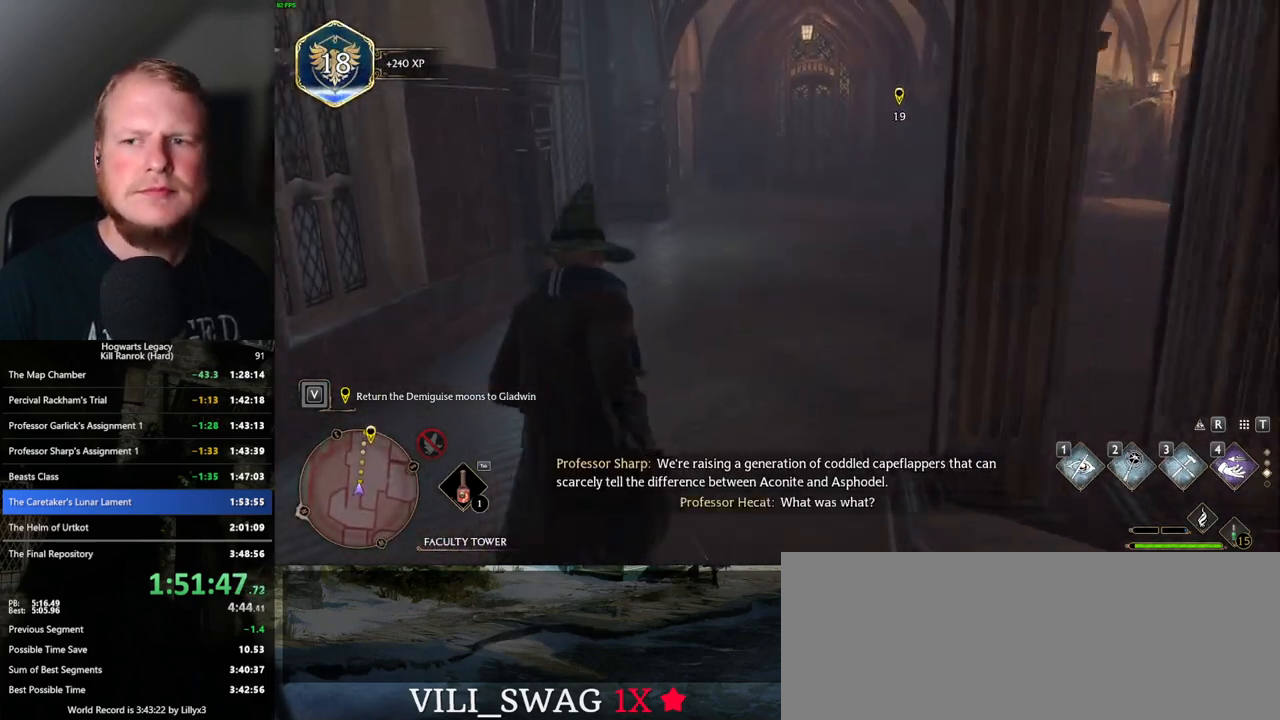
{"keys": ["w"], "mouse": [], "events": []}
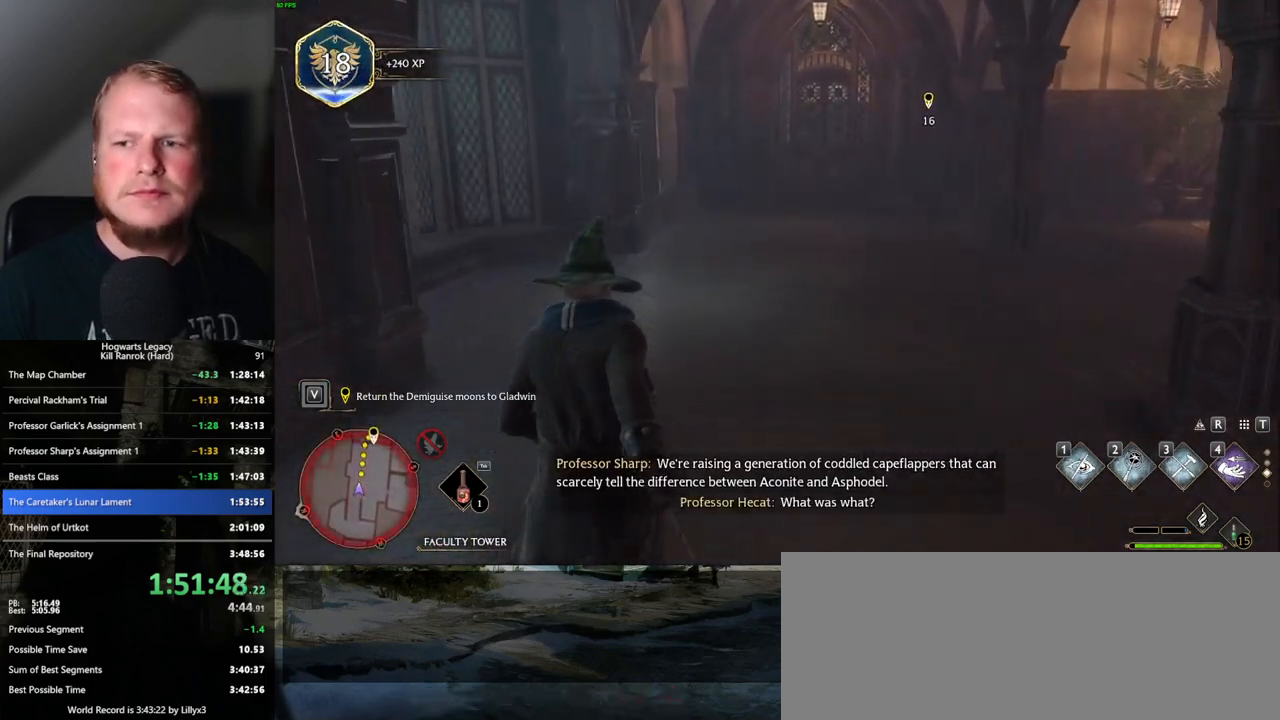
{"keys": ["w"], "mouse": [], "events": []}